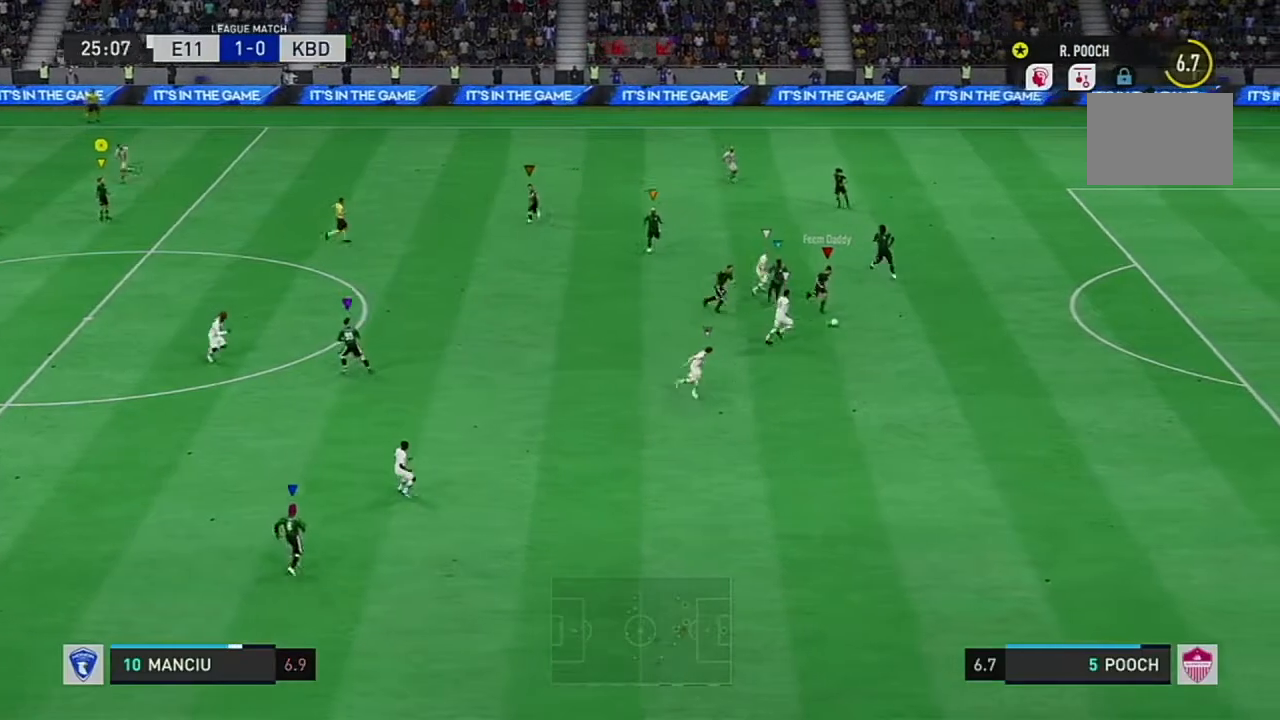
Gameplay with a controller (Xbox layout); each line is a JSON object with the inputs held at the frame after it. "events" lists button and stick changes between this image and that frame as [ms after this image, input, new state], when the widget could be followed in between. Not read: L1 L3 R3.
{"buttons": [], "left_stick": "center", "right_stick": "center", "events": [[50, "R2", "up"]]}
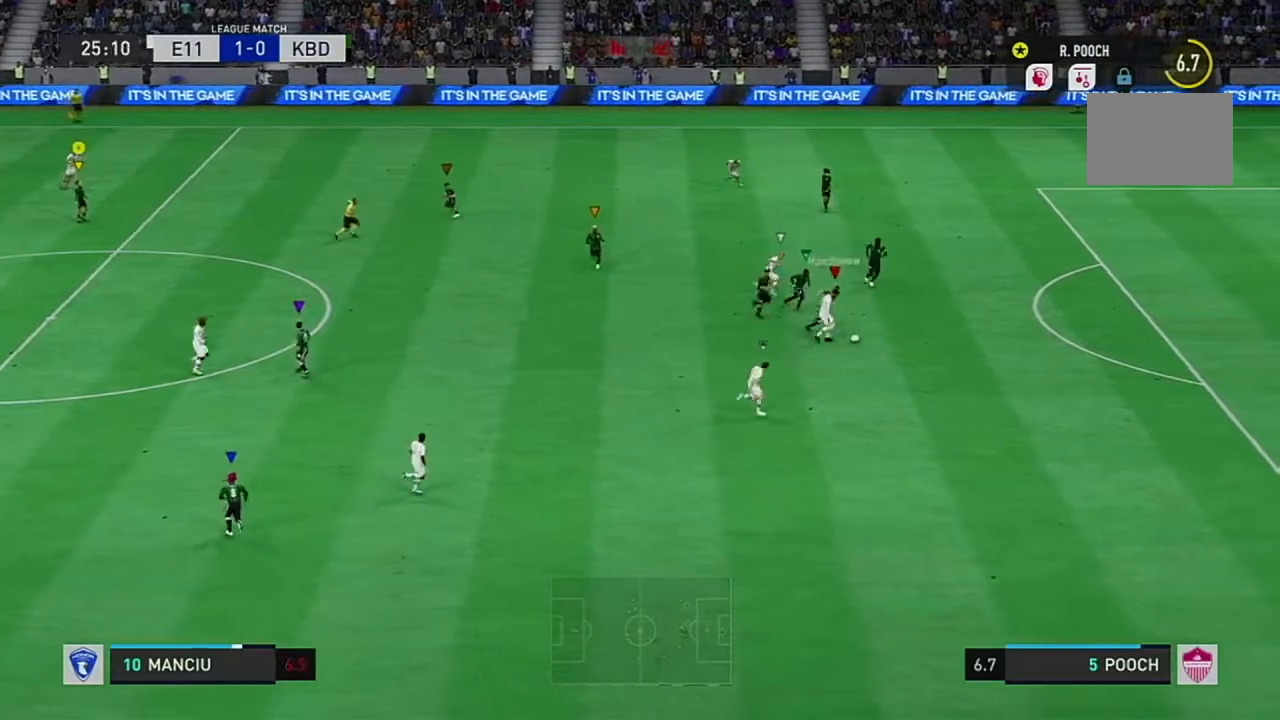
{"buttons": ["L2", "R2"], "left_stick": "center", "right_stick": "center", "events": [[16, "L2", "down"], [66, "L2", "up"], [417, "R2", "down"], [500, "L2", "down"]]}
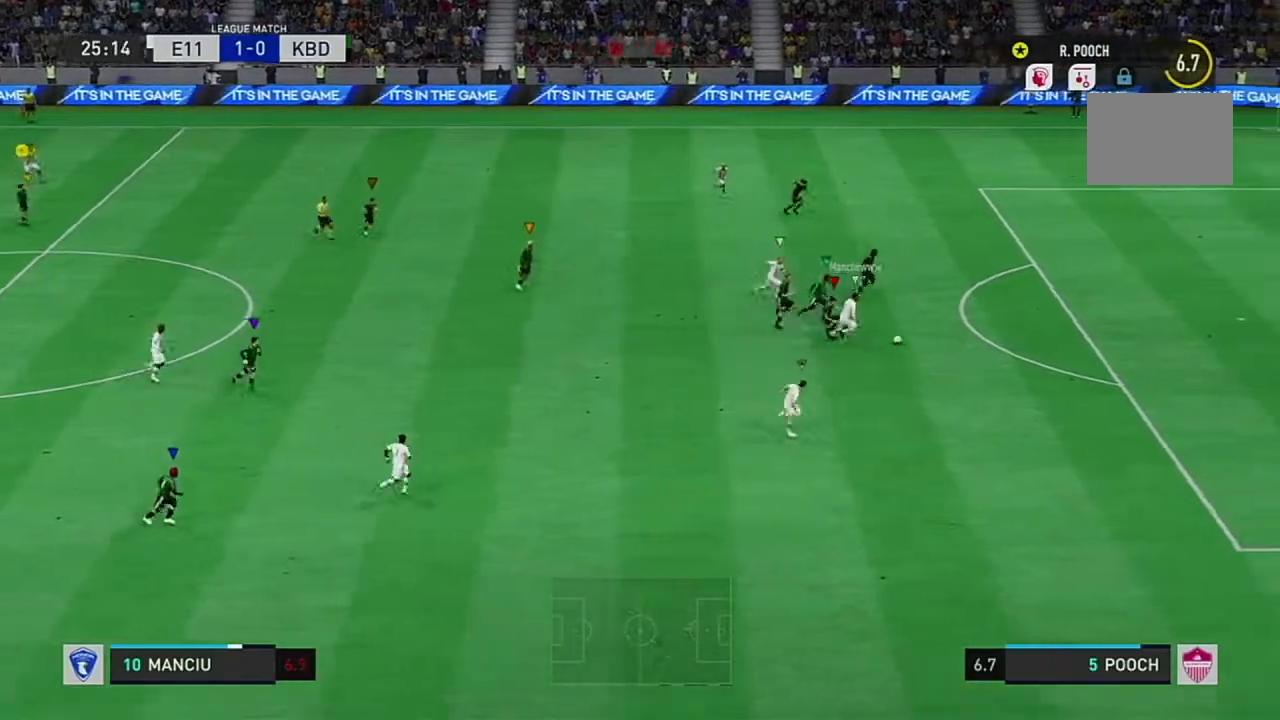
{"buttons": [], "left_stick": "center", "right_stick": "center"}
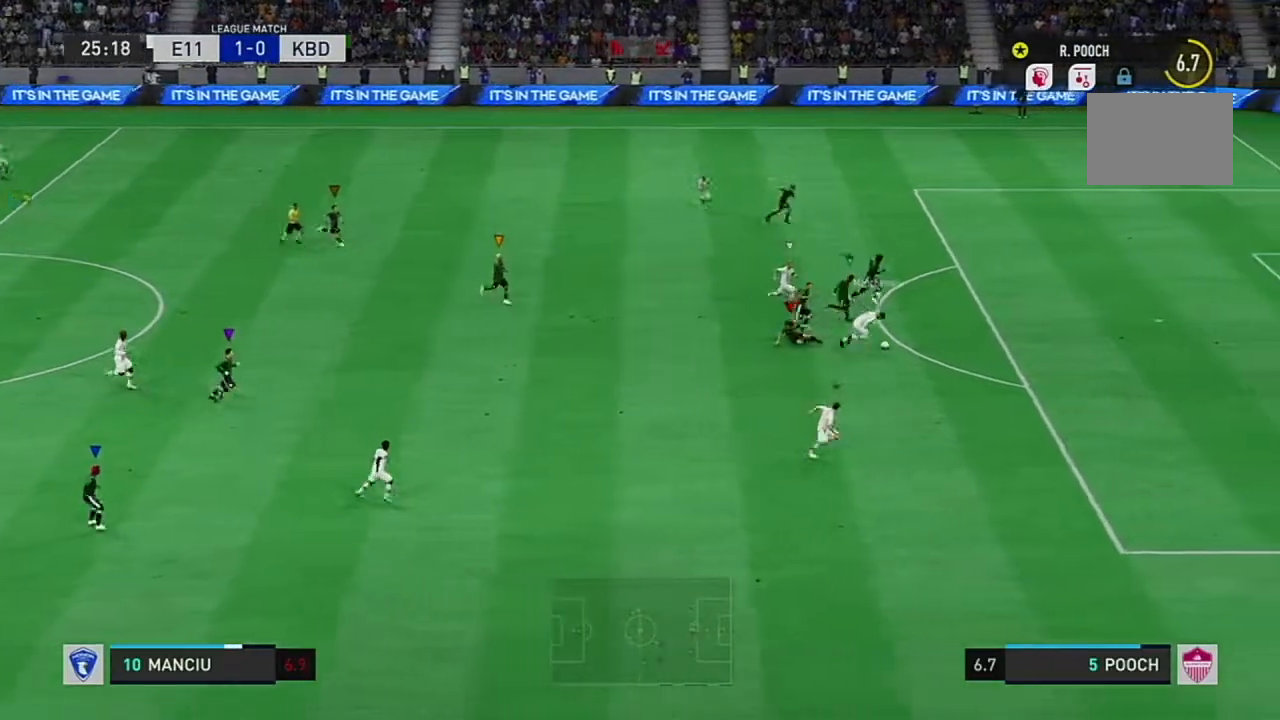
{"buttons": ["L2"], "left_stick": "center", "right_stick": "center"}
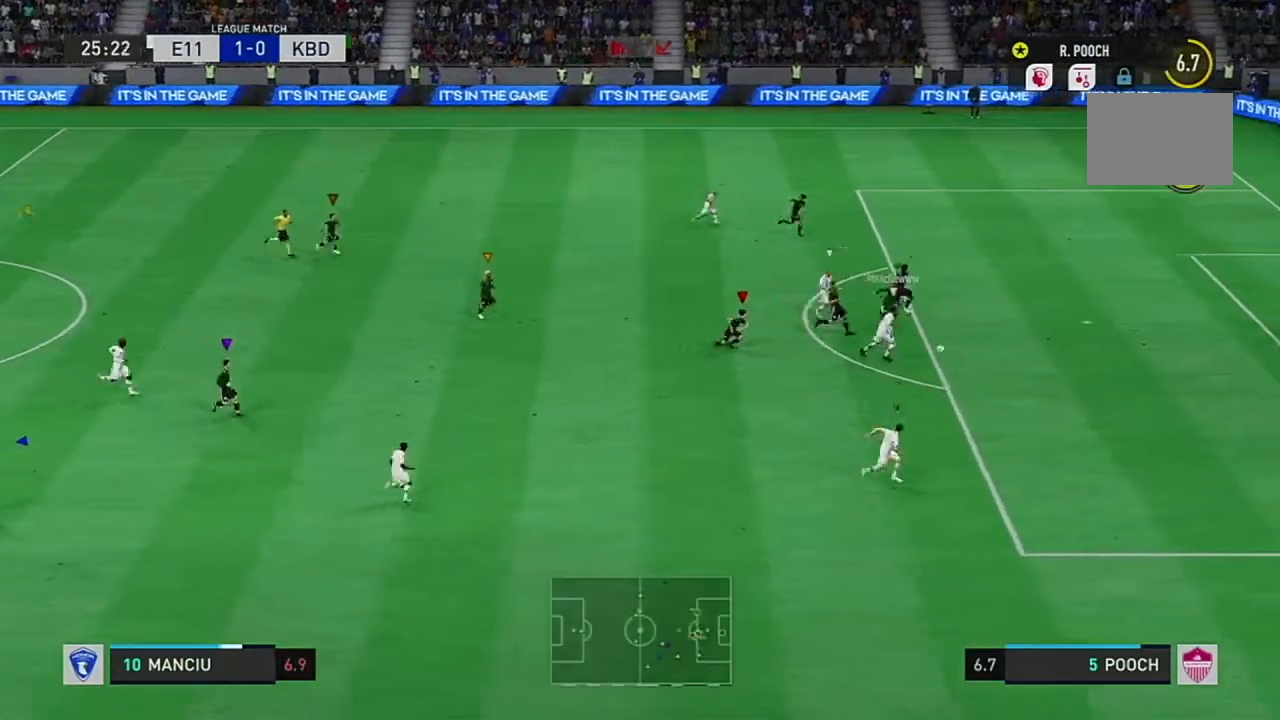
{"buttons": [], "left_stick": "center", "right_stick": "center", "events": [[34, "L2", "up"], [384, "R2", "down"], [484, "R2", "up"]]}
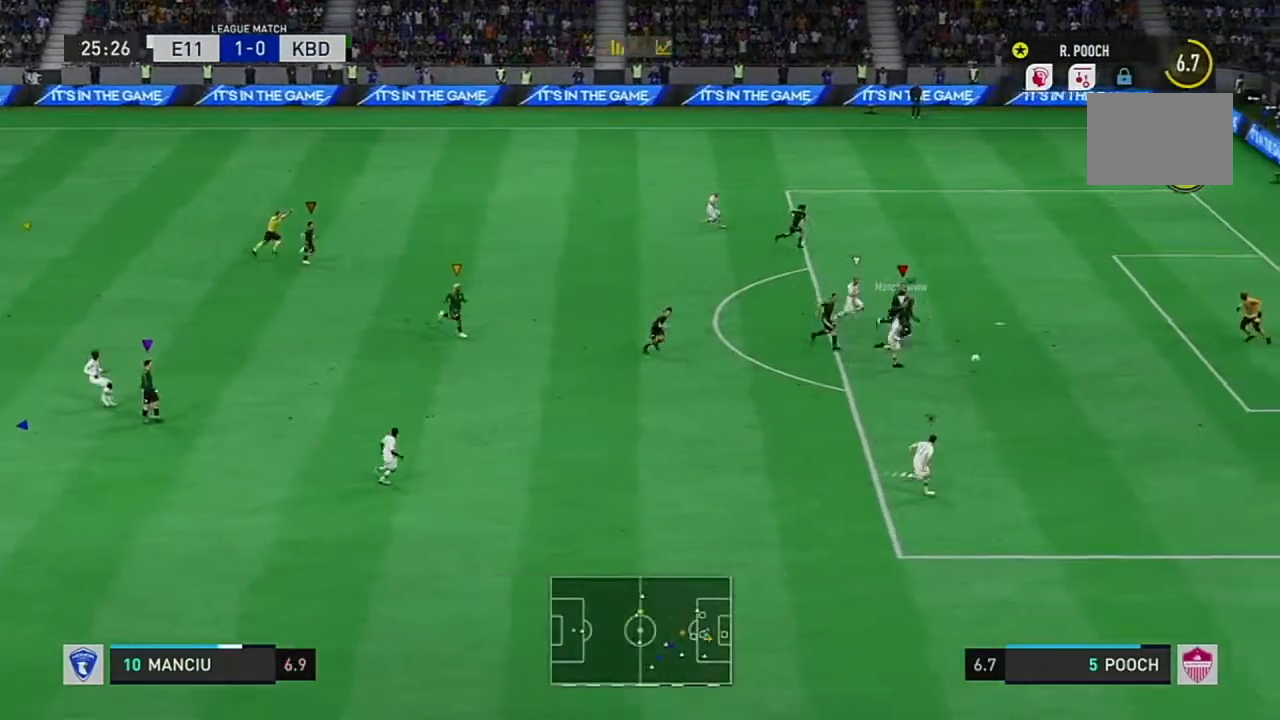
{"buttons": ["L2"], "left_stick": "center", "right_stick": "center"}
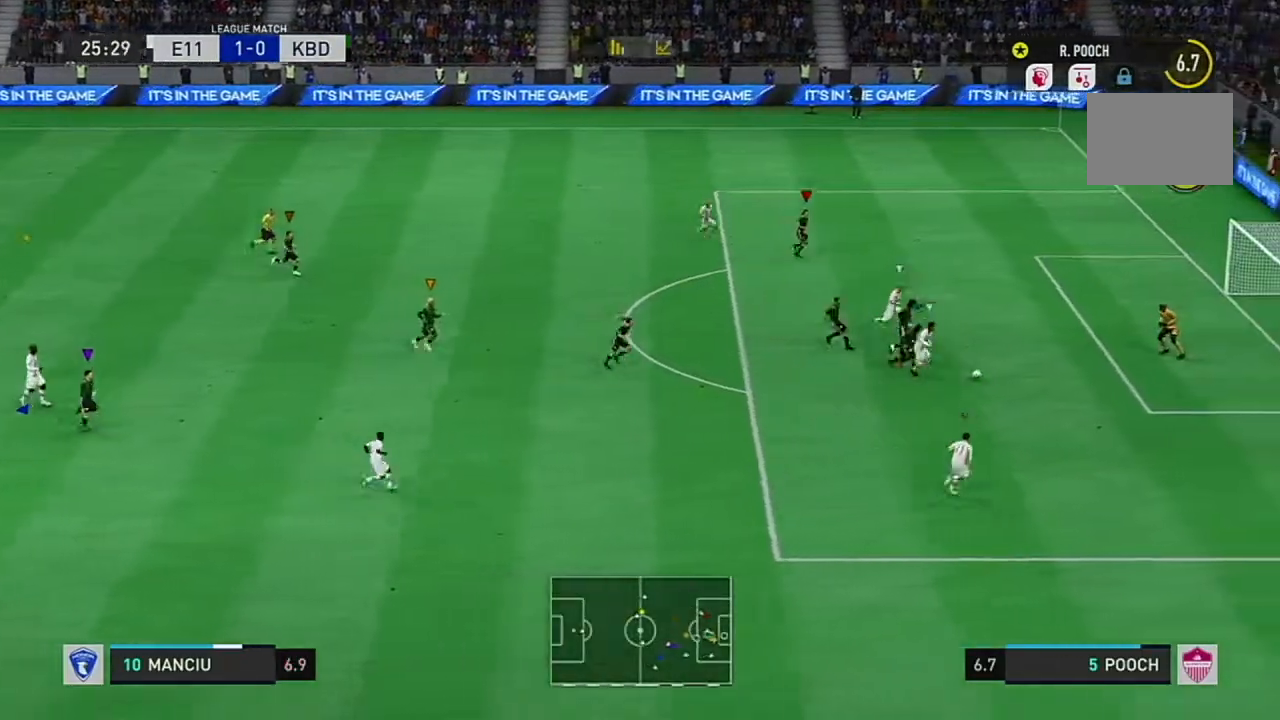
{"buttons": [], "left_stick": "center", "right_stick": "center", "events": [[100, "L2", "up"], [284, "L2", "down"], [401, "L2", "up"]]}
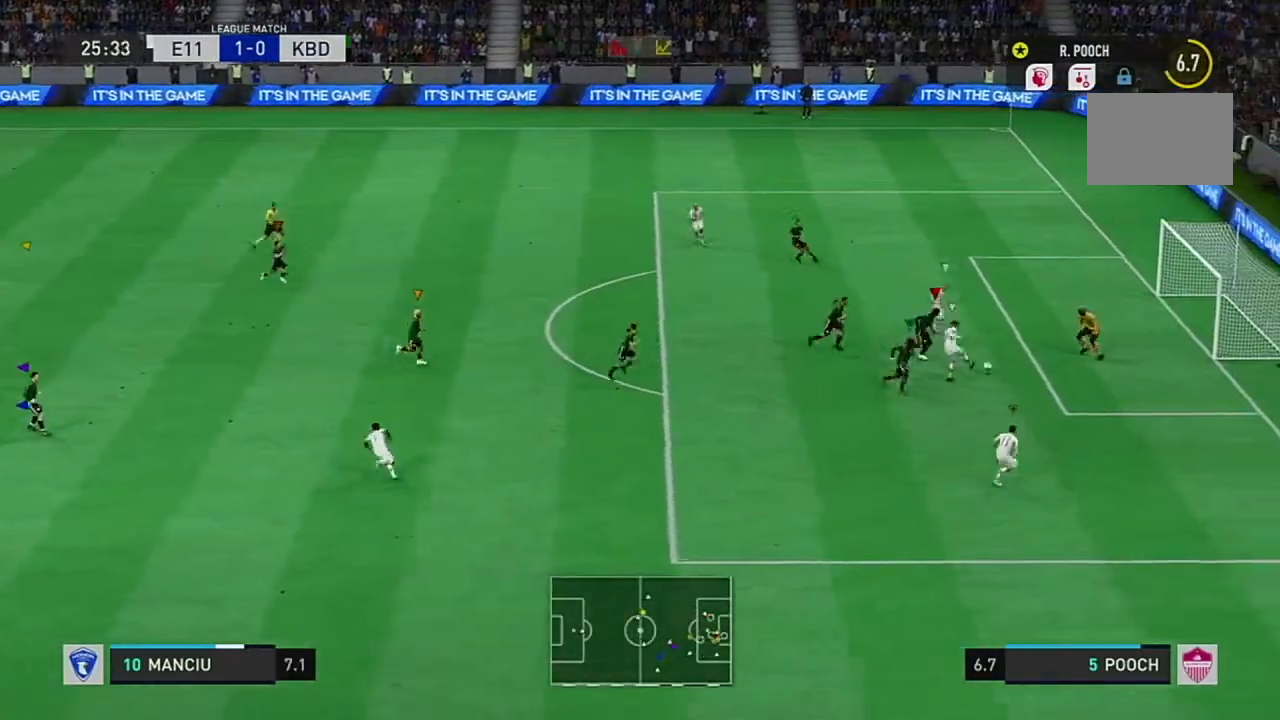
{"buttons": [], "left_stick": "center", "right_stick": "center", "events": [[433, "L2", "down"], [433, "right_stick", "down"], [483, "L2", "up"], [483, "right_stick", "center"]]}
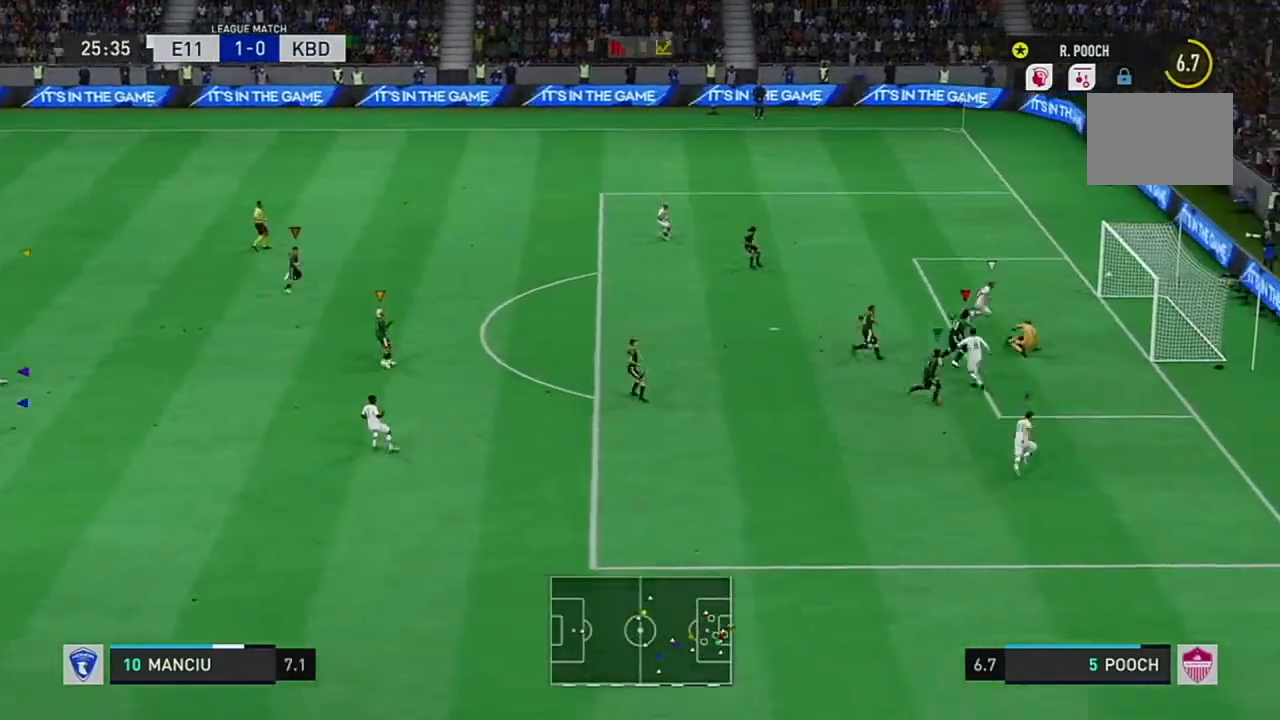
{"buttons": [], "left_stick": "center", "right_stick": "center", "events": []}
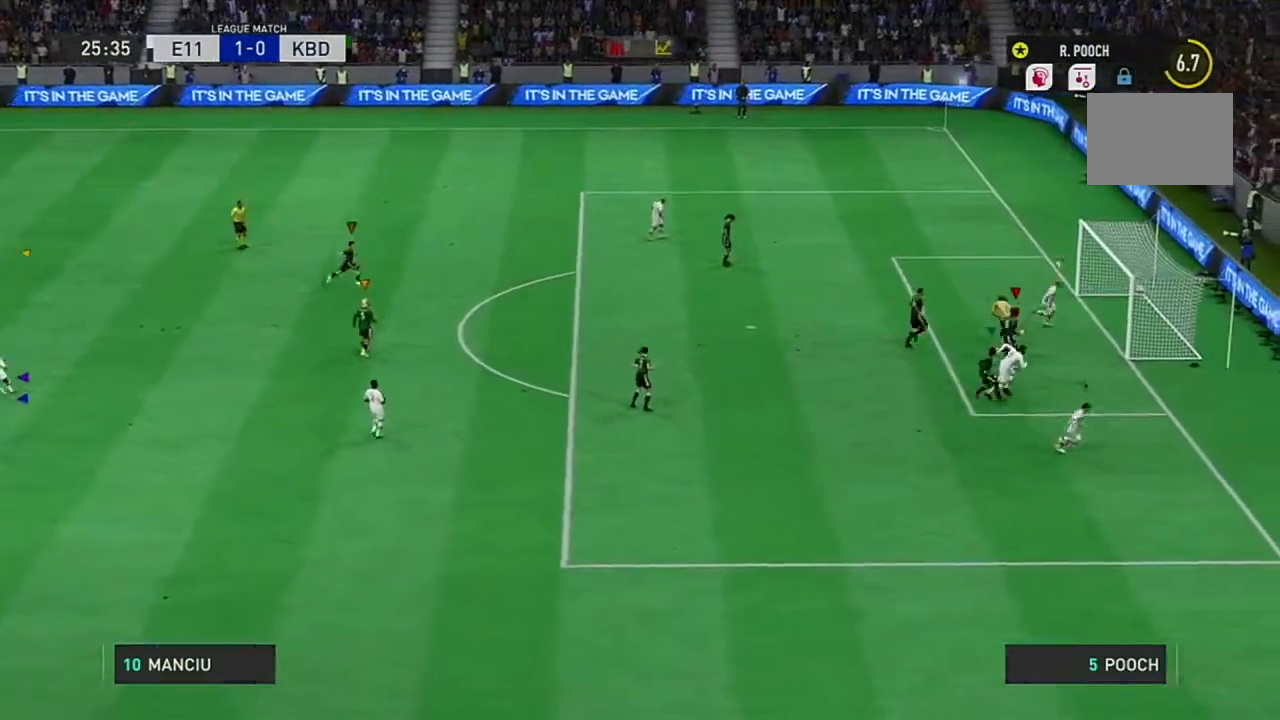
{"buttons": [], "left_stick": "center", "right_stick": "center", "events": []}
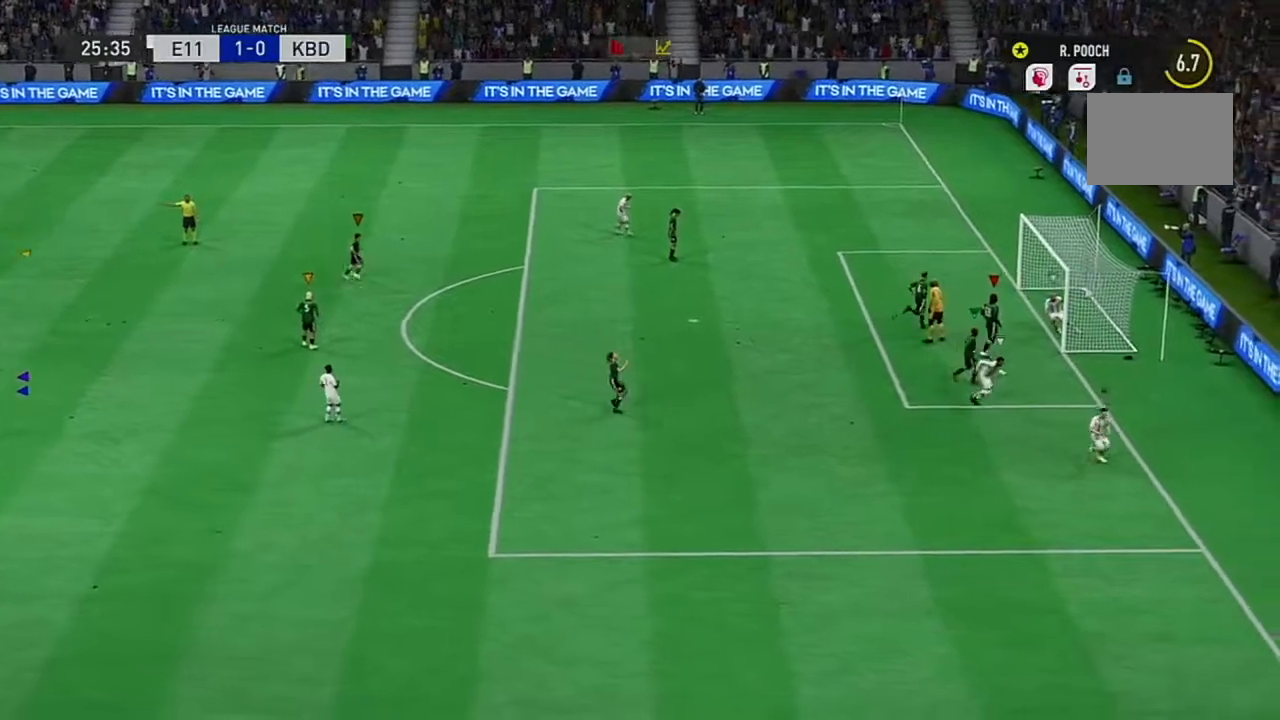
{"buttons": [], "left_stick": "center", "right_stick": "center", "events": [[284, "right_stick", "down"], [401, "right_stick", "center"]]}
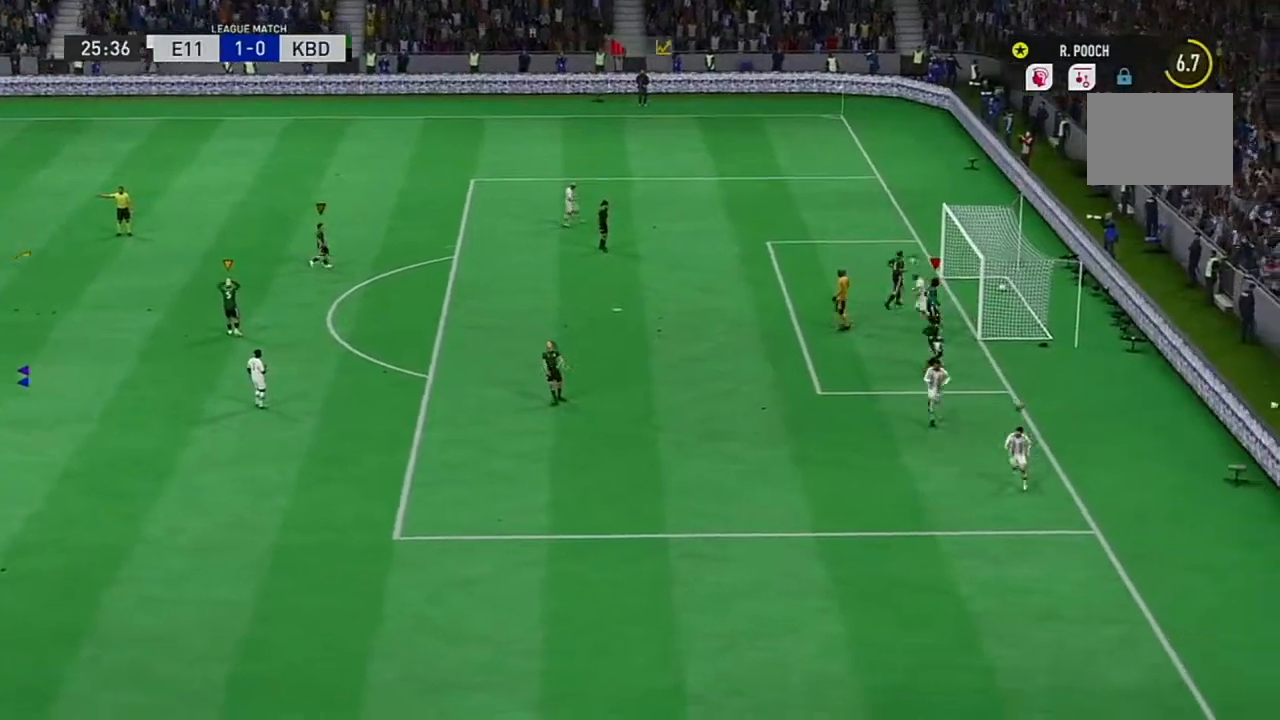
{"buttons": [], "left_stick": "center", "right_stick": "center", "events": [[150, "right_stick", "down"], [367, "right_stick", "center"]]}
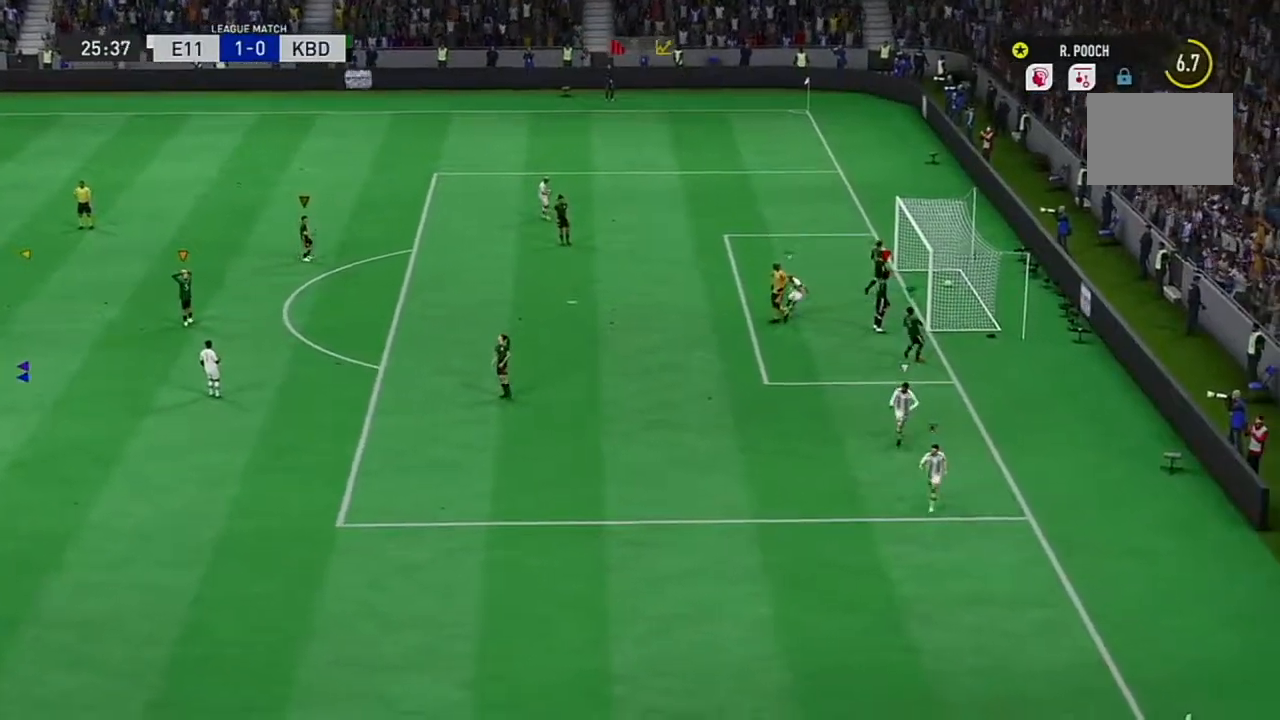
{"buttons": [], "left_stick": "center", "right_stick": "center", "events": []}
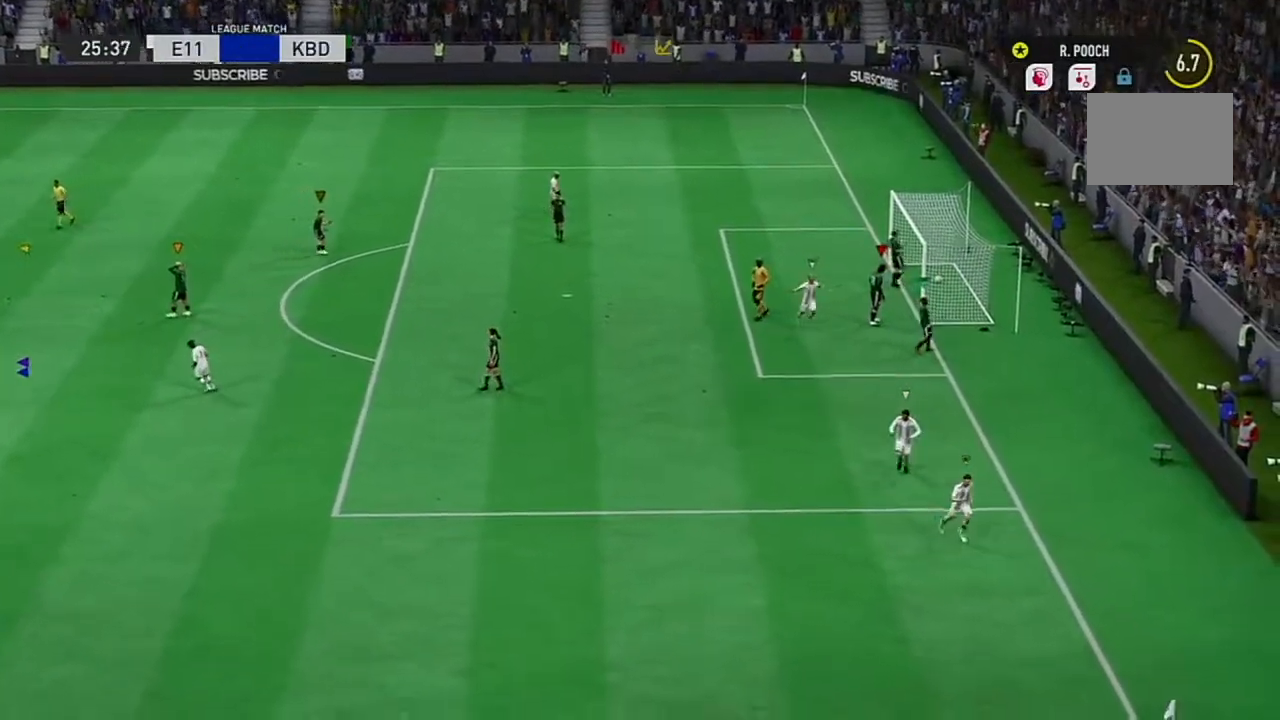
{"buttons": [], "left_stick": "center", "right_stick": "center", "events": []}